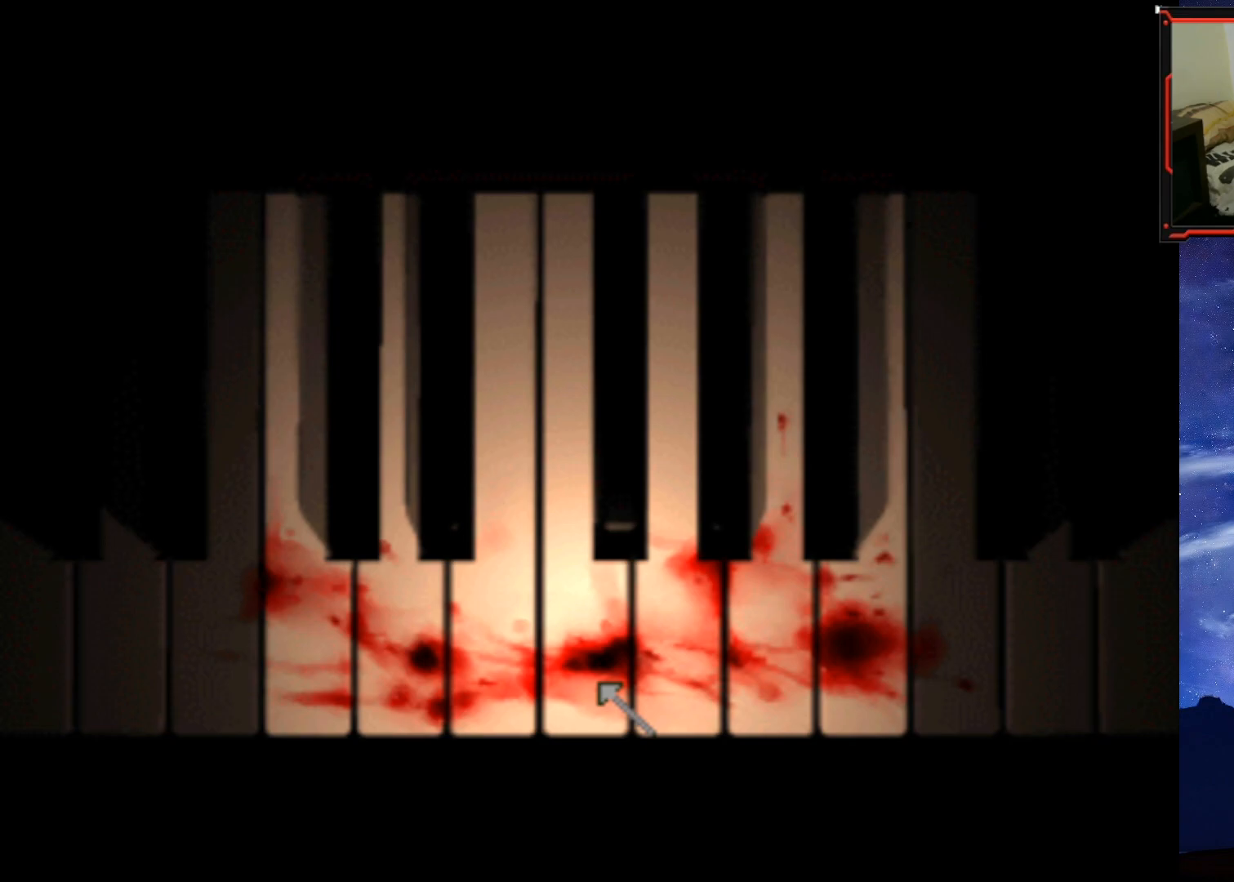
Gameplay with a controller (PlayStation layout); each line is a JSON object with the inputs held at the frame after it. "events" lists button and stick changes between this image and that frame as [ms after this image, input, new state], when the widget could be followed in between. Not read: left_stick.
{"buttons": ["DPAD_LEFT"], "right_stick": "center", "events": [[284, "DPAD_LEFT", "down"]]}
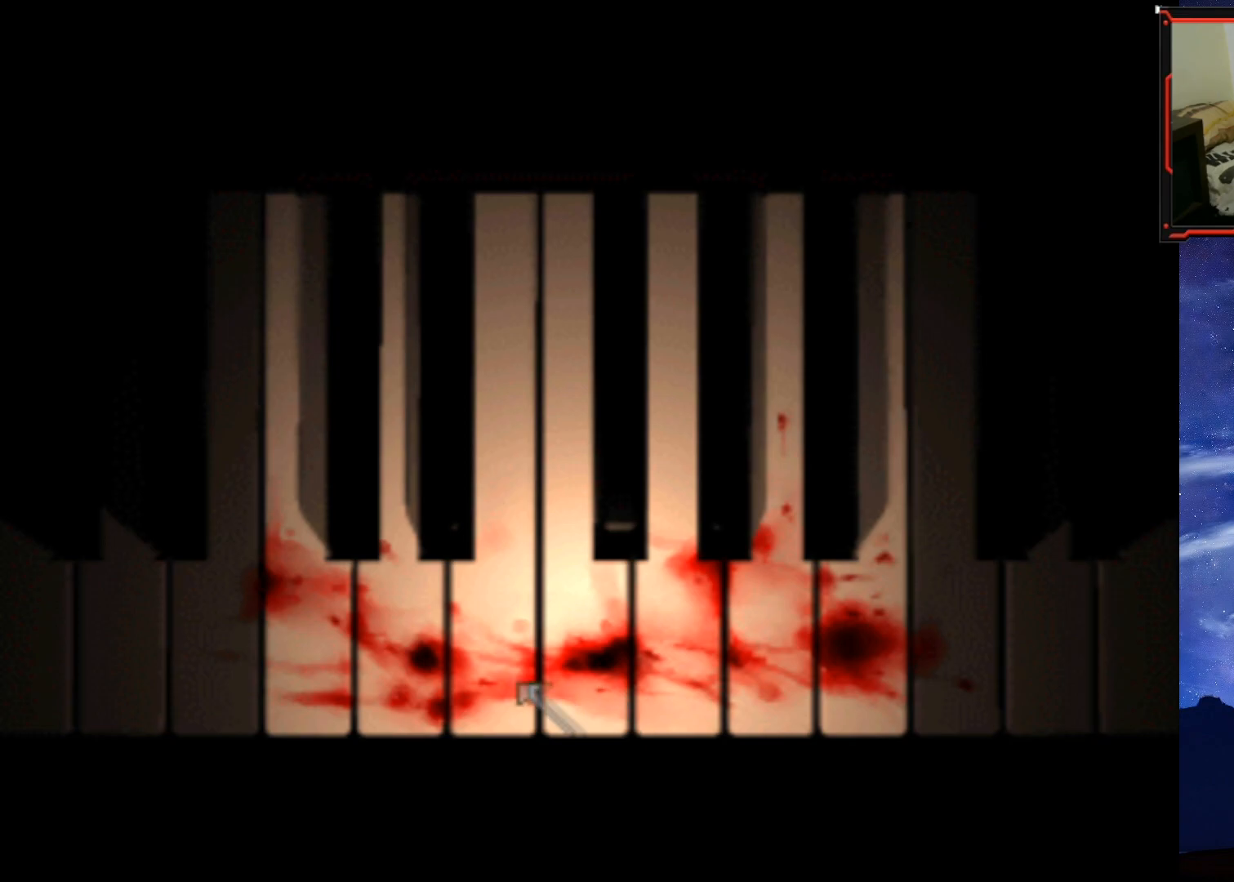
{"buttons": [], "right_stick": "center", "events": [[100, "DPAD_LEFT", "up"]]}
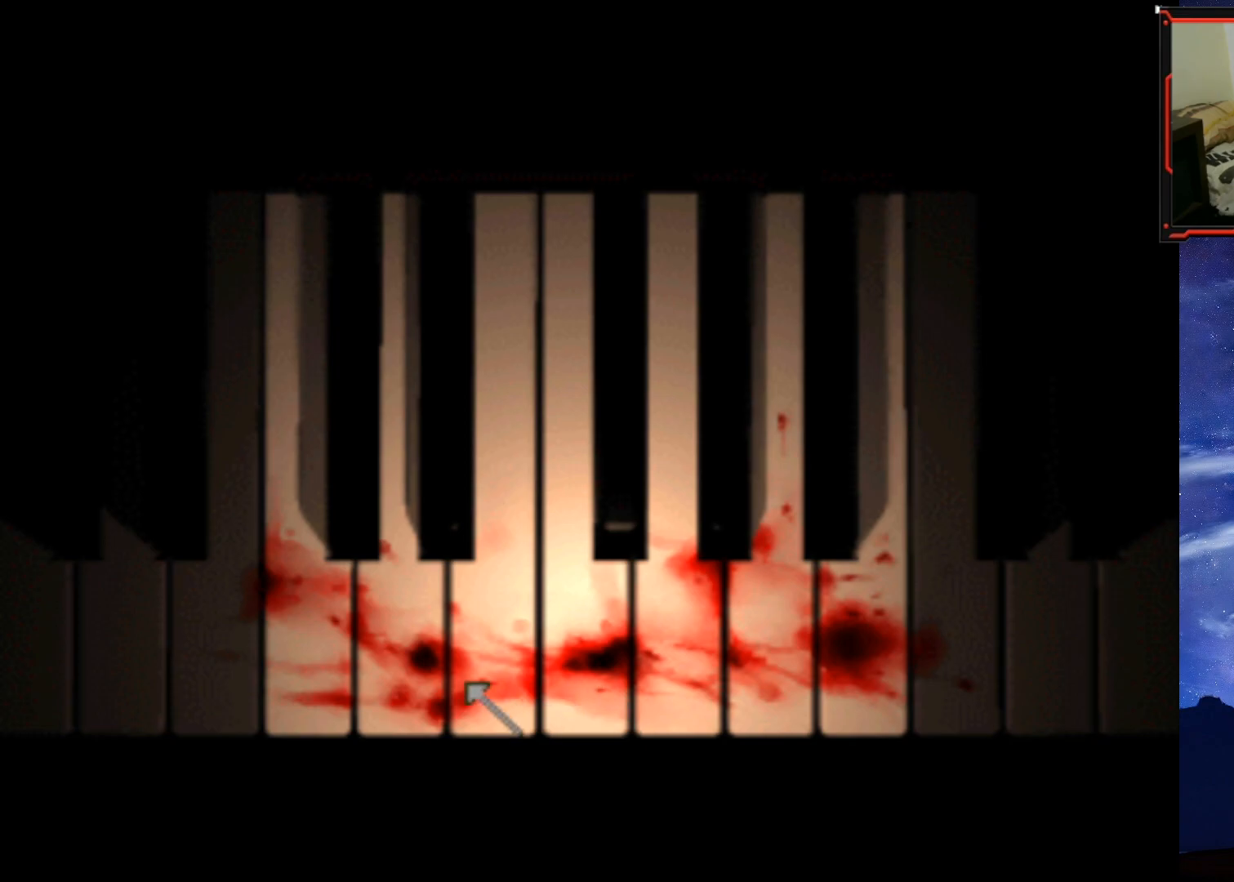
{"buttons": [], "right_stick": "center", "events": [[33, "DPAD_UP", "down"], [167, "DPAD_UP", "up"], [334, "DPAD_RIGHT", "down"], [434, "DPAD_RIGHT", "up"]]}
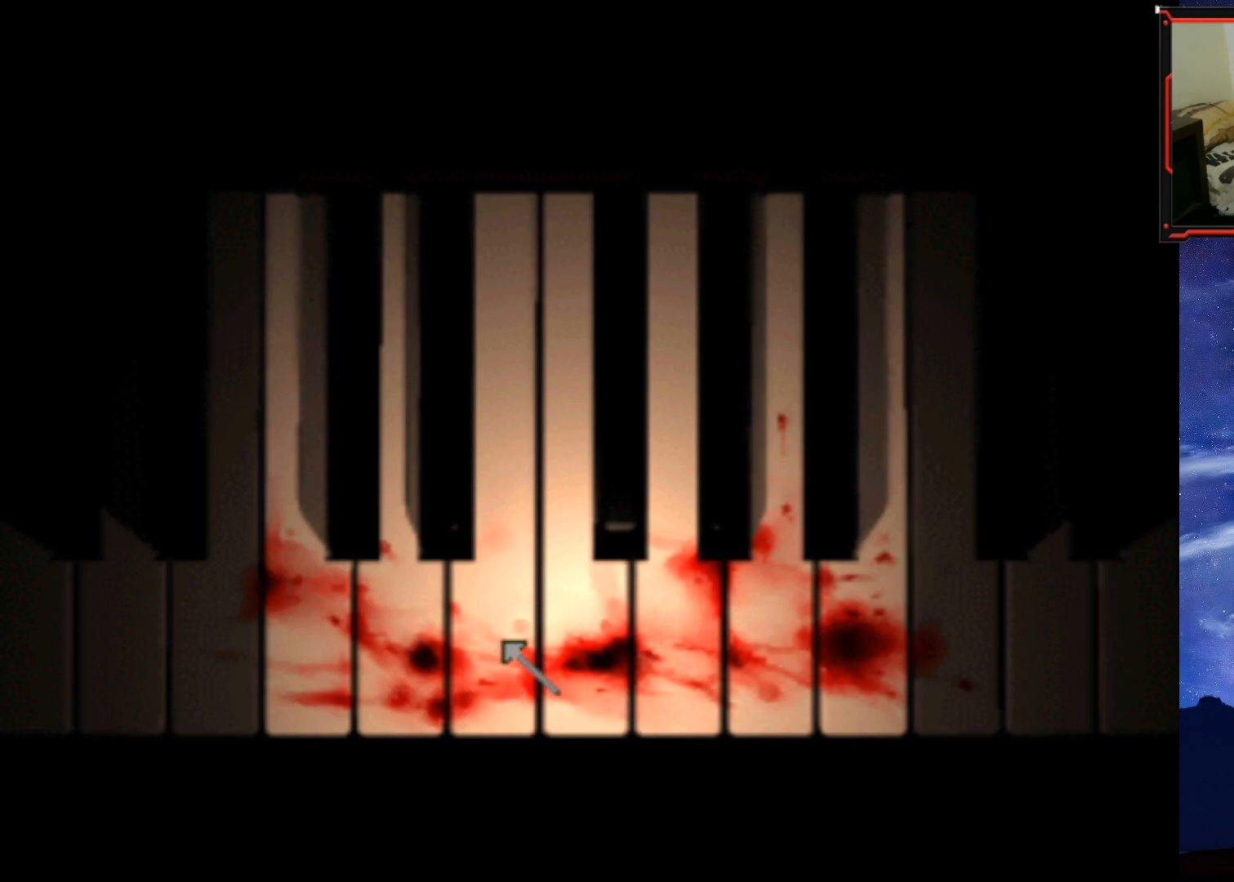
{"buttons": [], "right_stick": "center", "events": []}
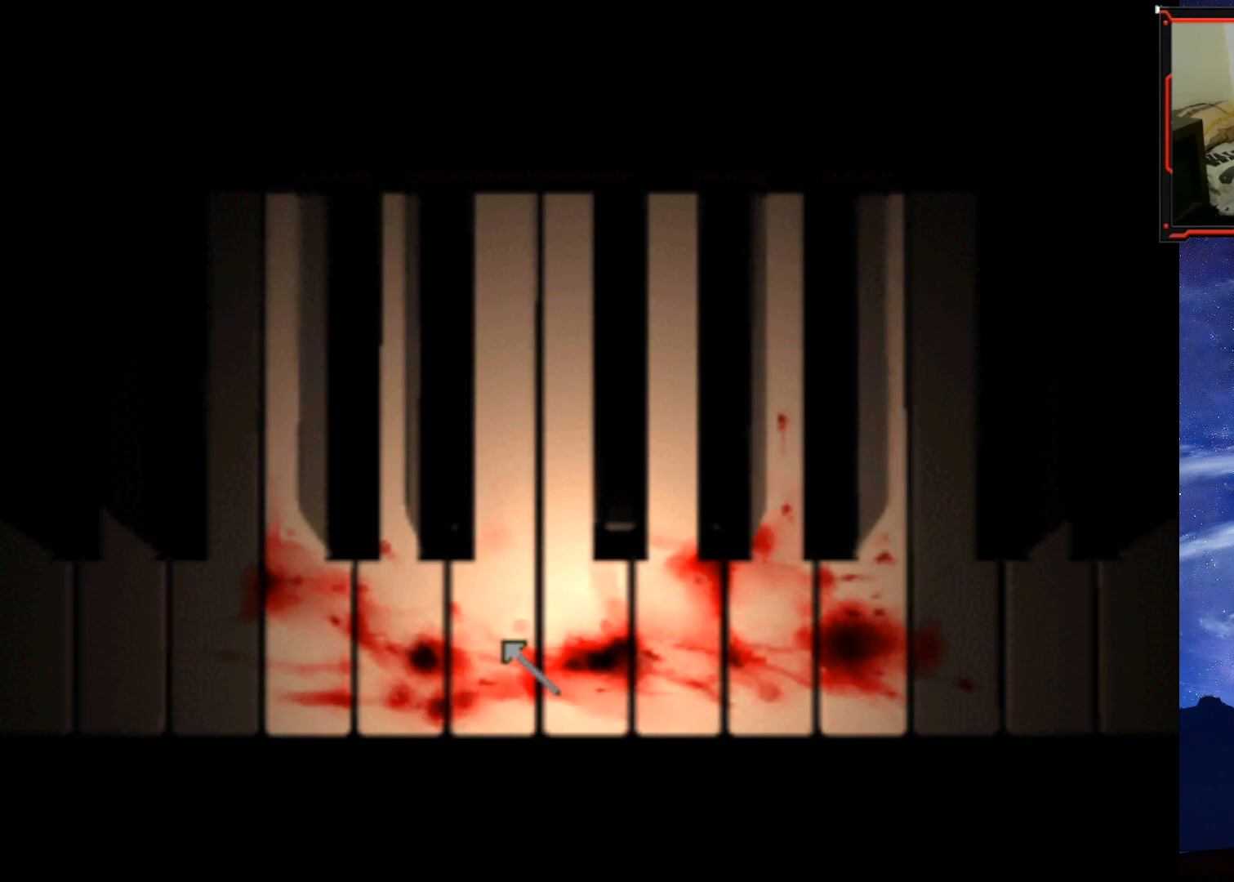
{"buttons": [], "right_stick": "center", "events": []}
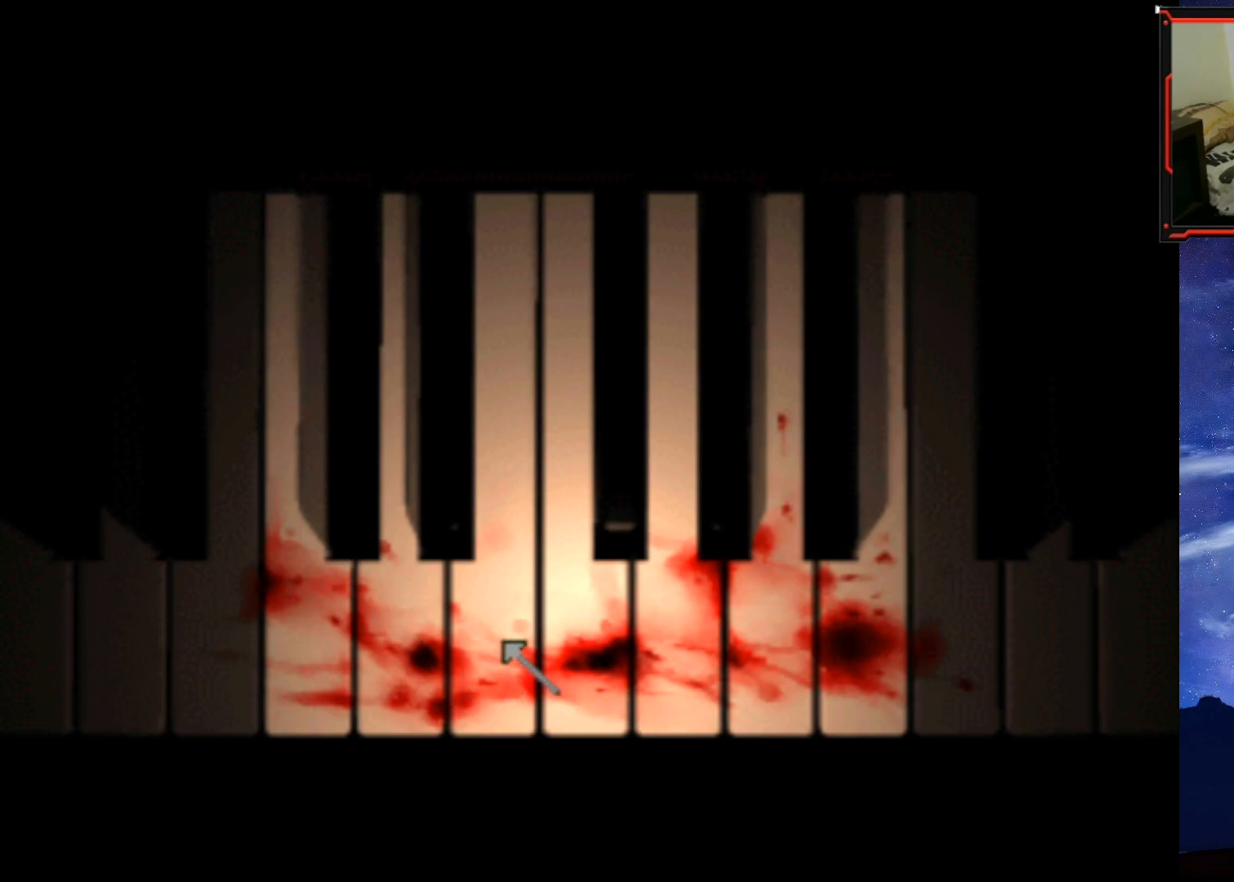
{"buttons": [], "right_stick": "center", "events": []}
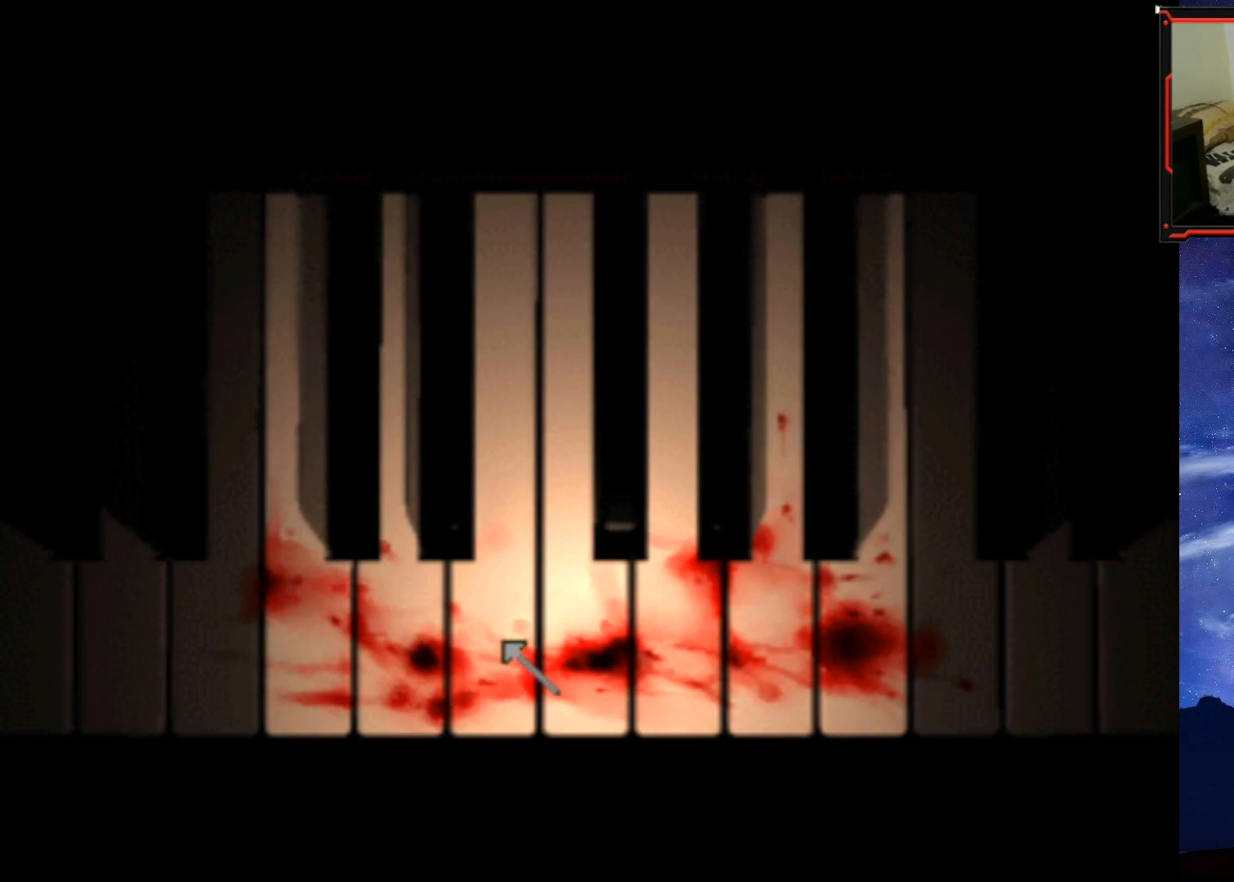
{"buttons": [], "right_stick": "center", "events": [[234, "CROSS", "down"], [400, "CROSS", "up"]]}
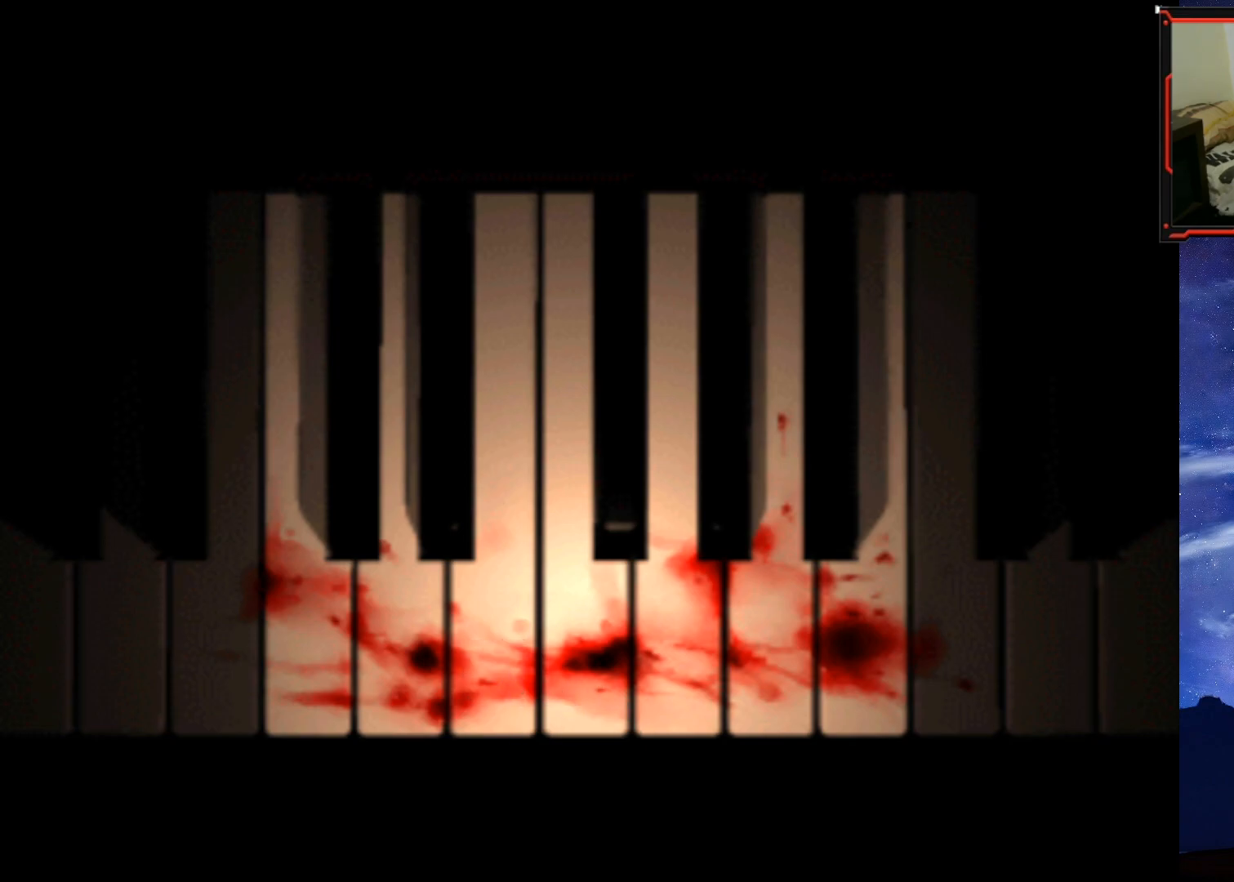
{"buttons": [], "right_stick": "center", "events": []}
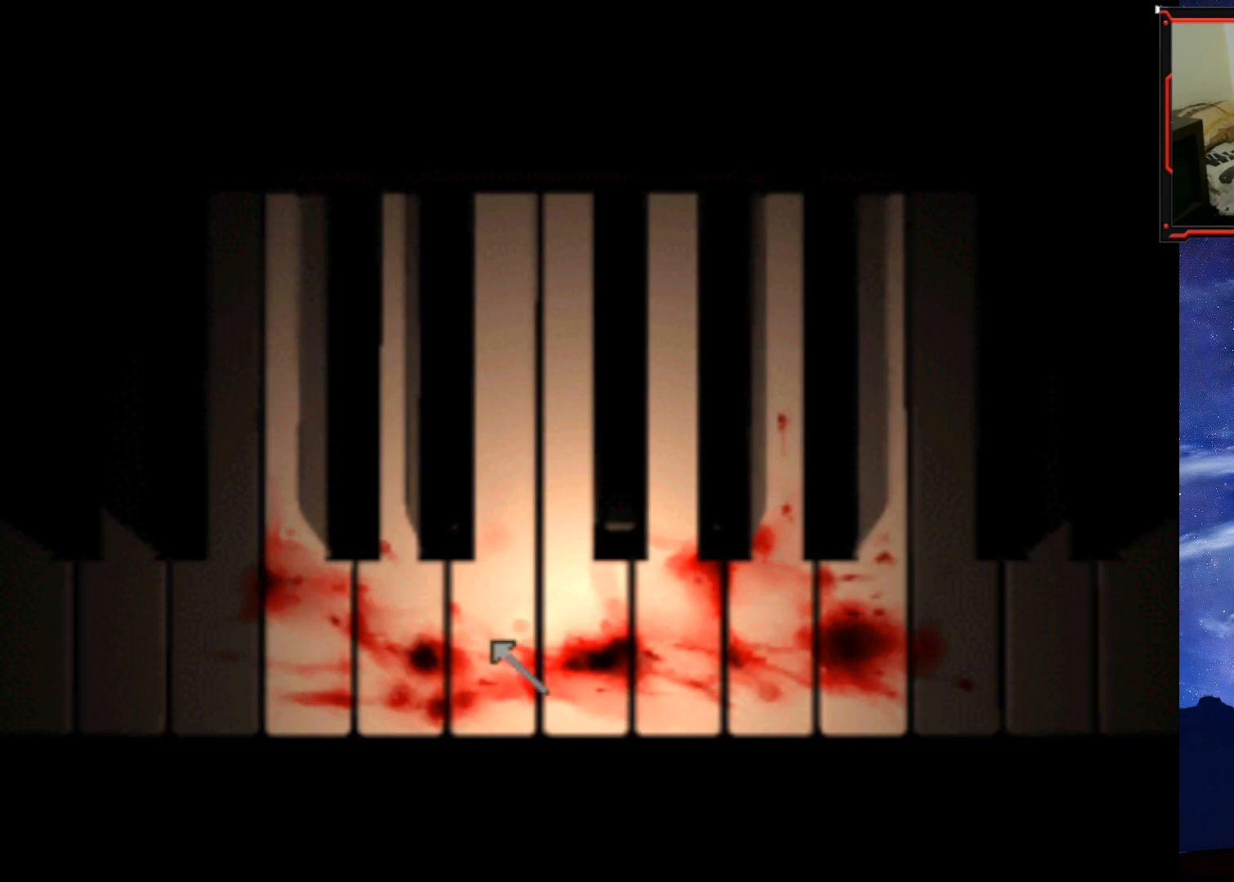
{"buttons": [], "right_stick": "center", "events": []}
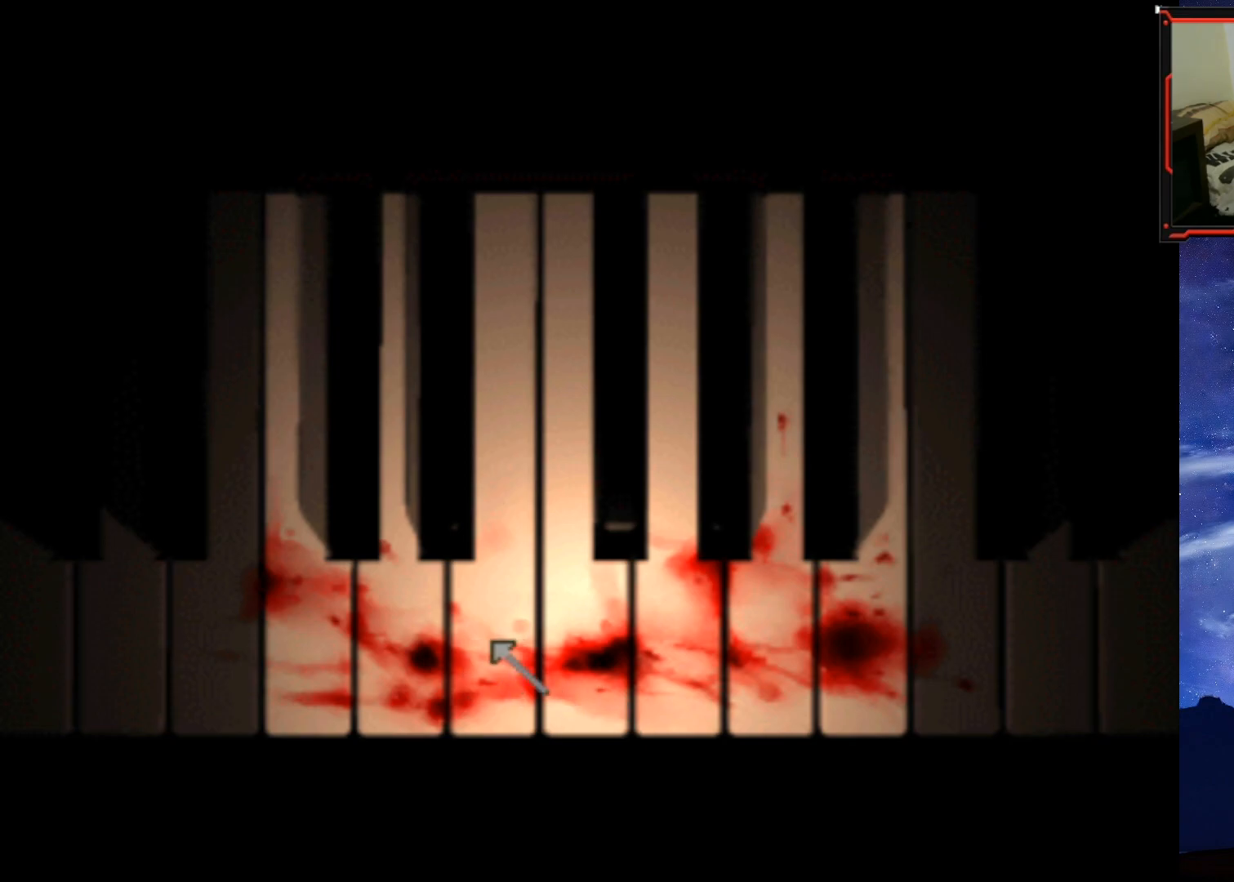
{"buttons": [], "right_stick": "center", "events": []}
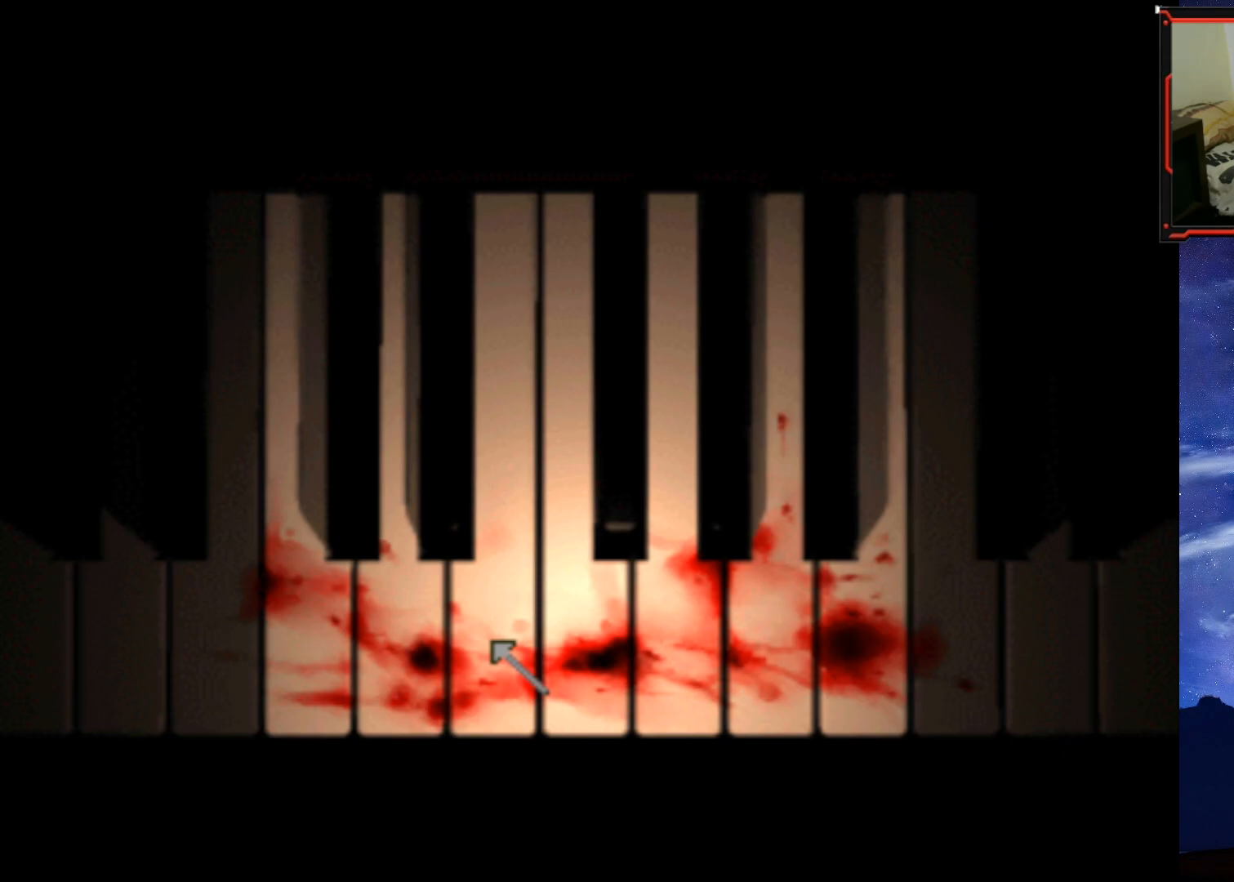
{"buttons": [], "right_stick": "center", "events": []}
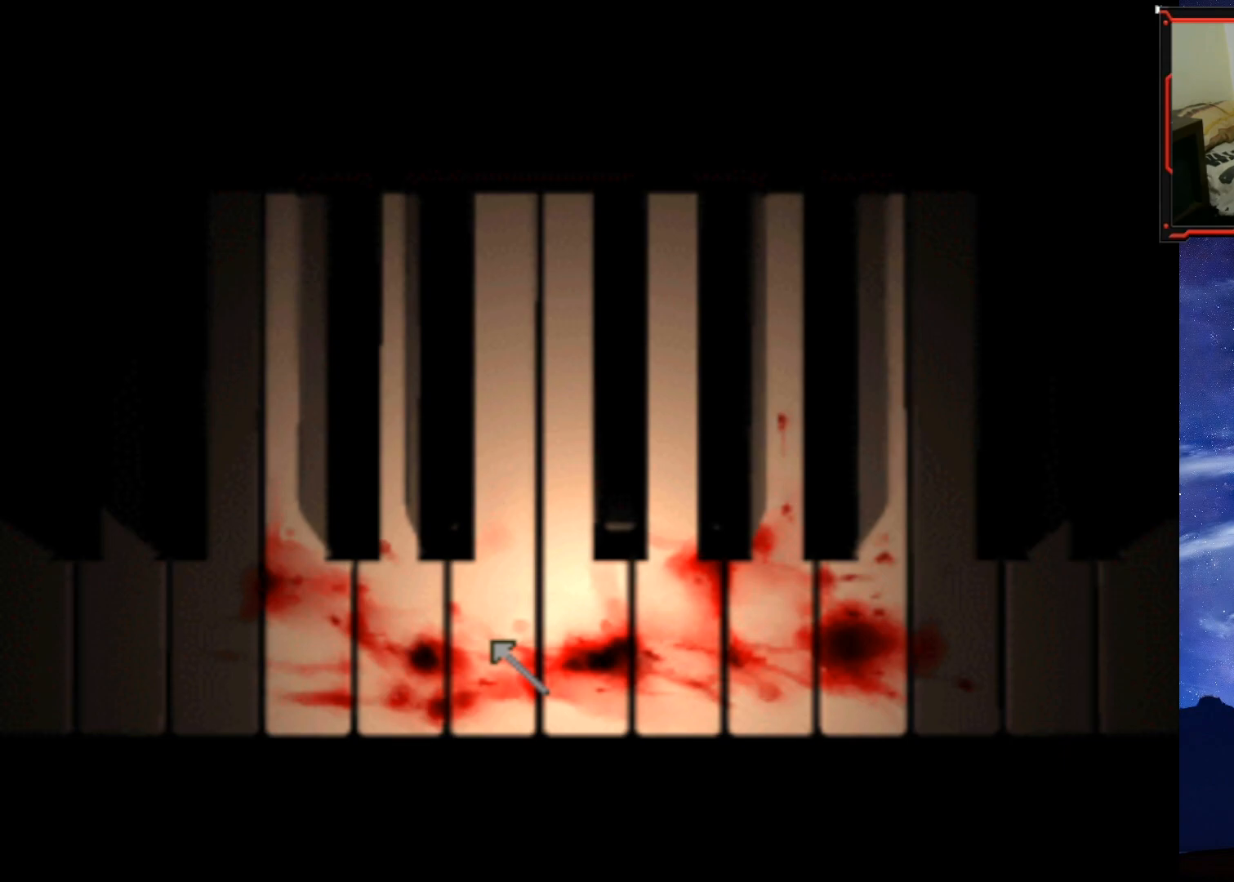
{"buttons": [], "right_stick": "center", "events": []}
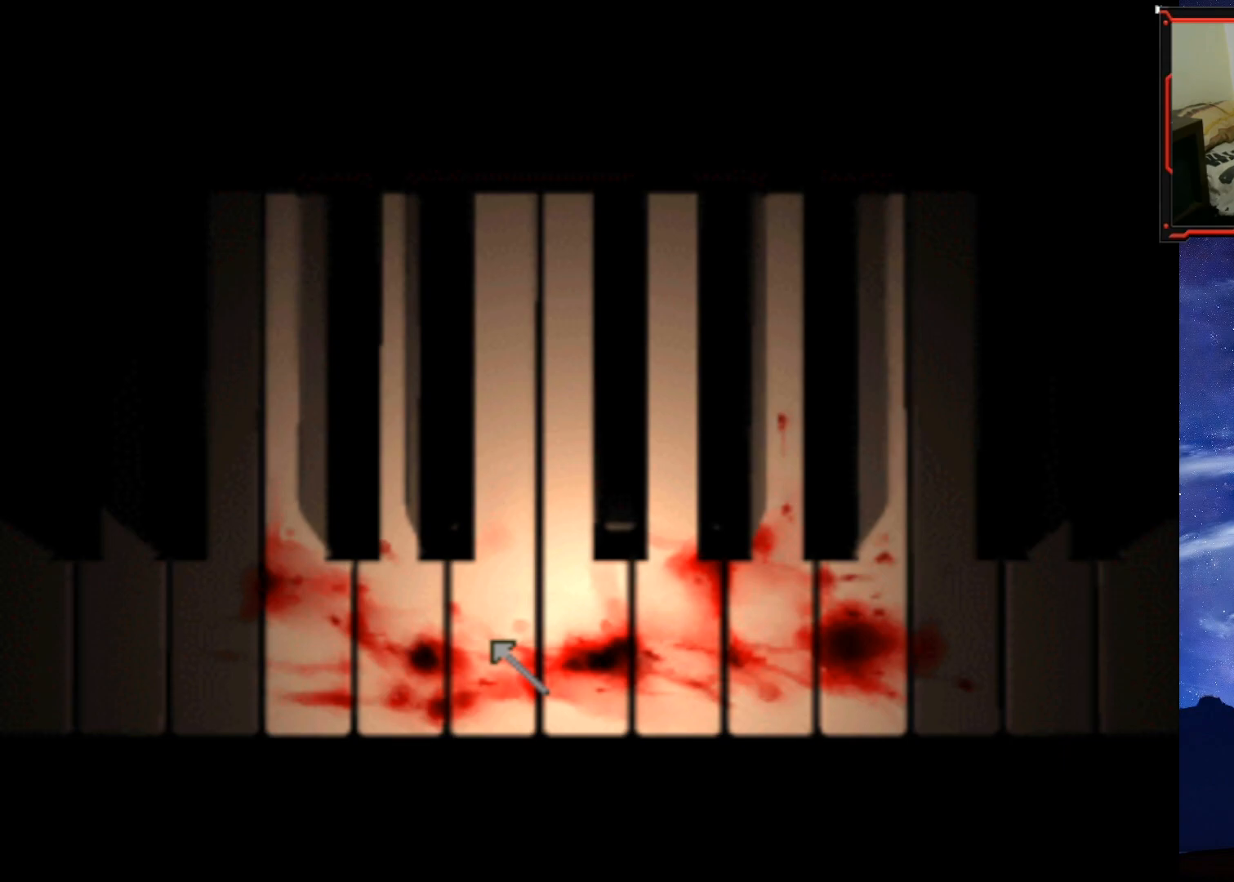
{"buttons": [], "right_stick": "center", "events": [[50, "DPAD_RIGHT", "down"], [217, "DPAD_RIGHT", "up"]]}
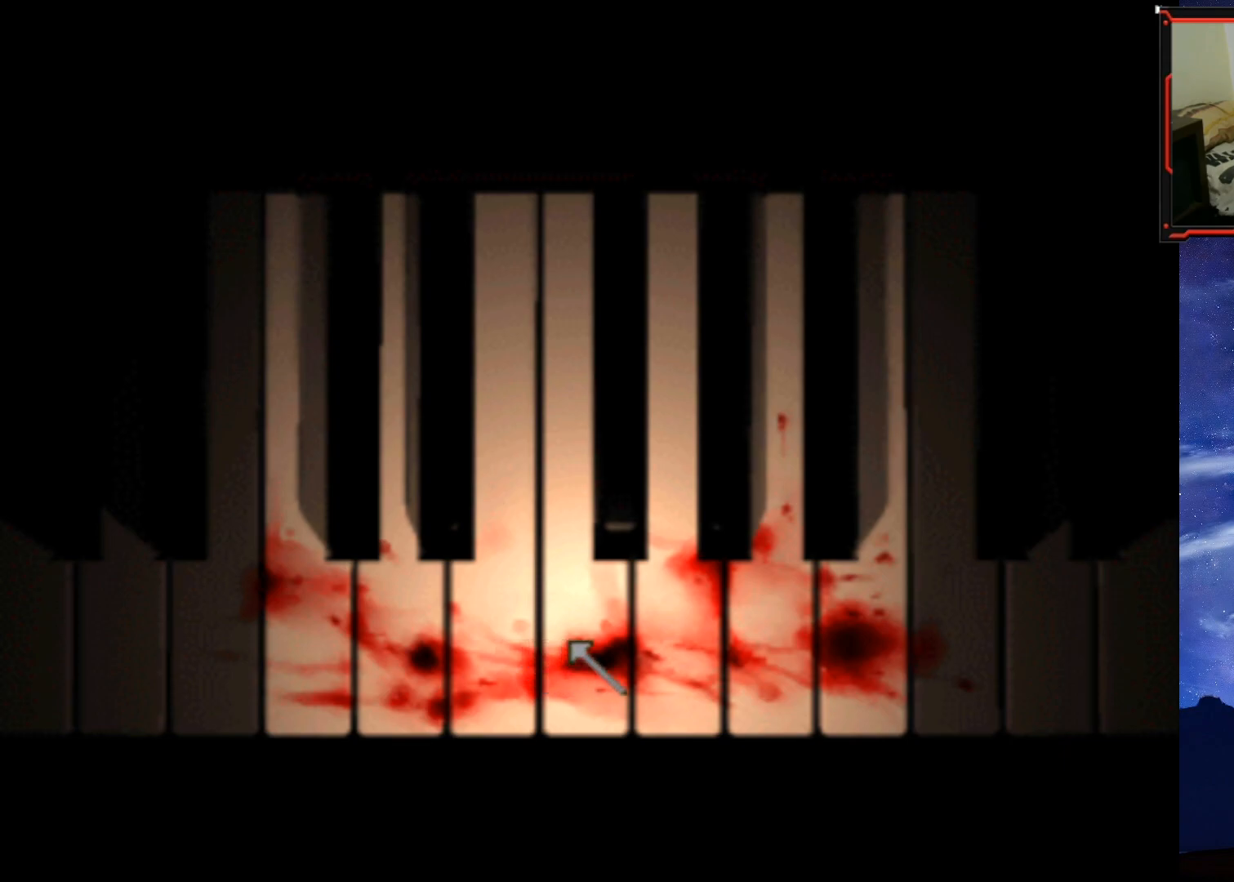
{"buttons": [], "right_stick": "center", "events": []}
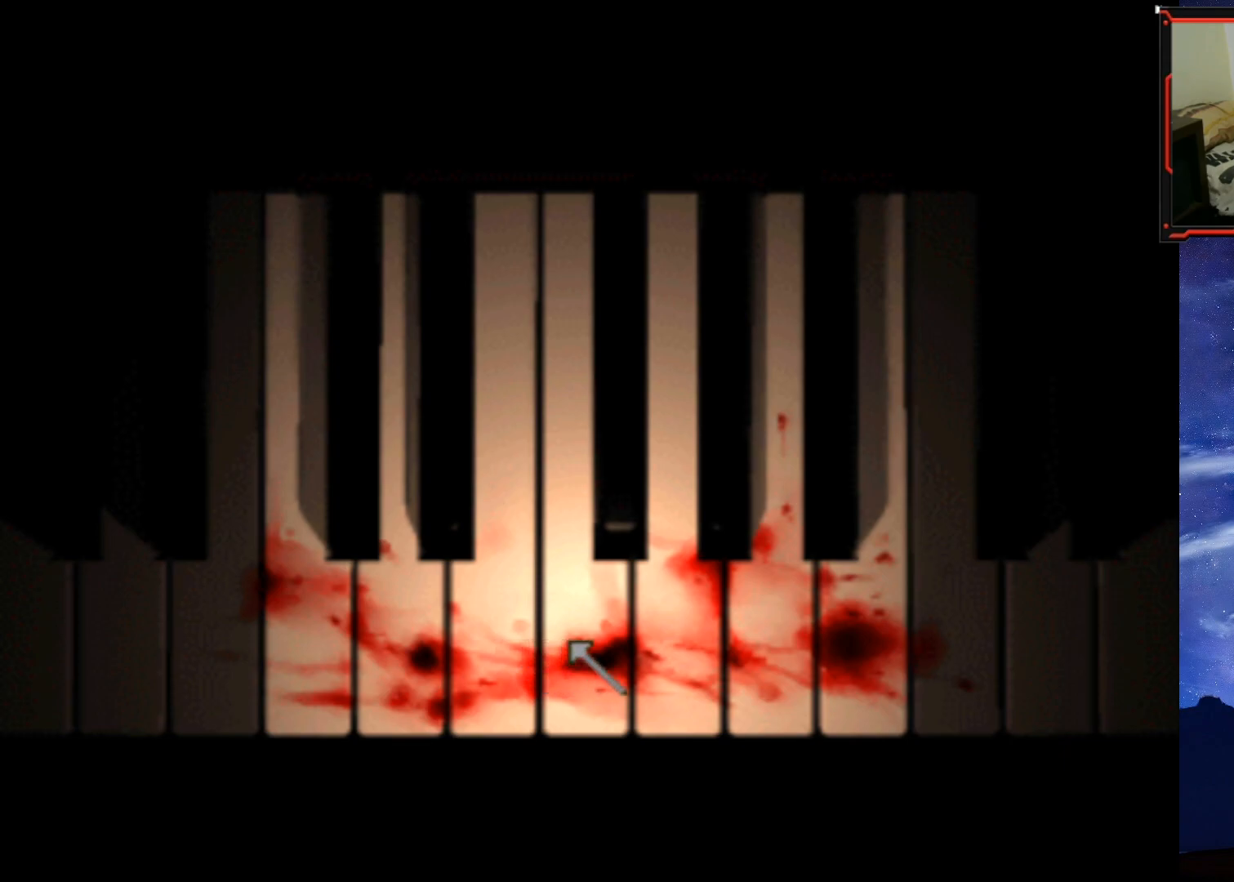
{"buttons": ["DPAD_UP"], "right_stick": "center", "events": [[117, "DPAD_RIGHT", "down"], [217, "DPAD_RIGHT", "up"], [367, "DPAD_UP", "down"]]}
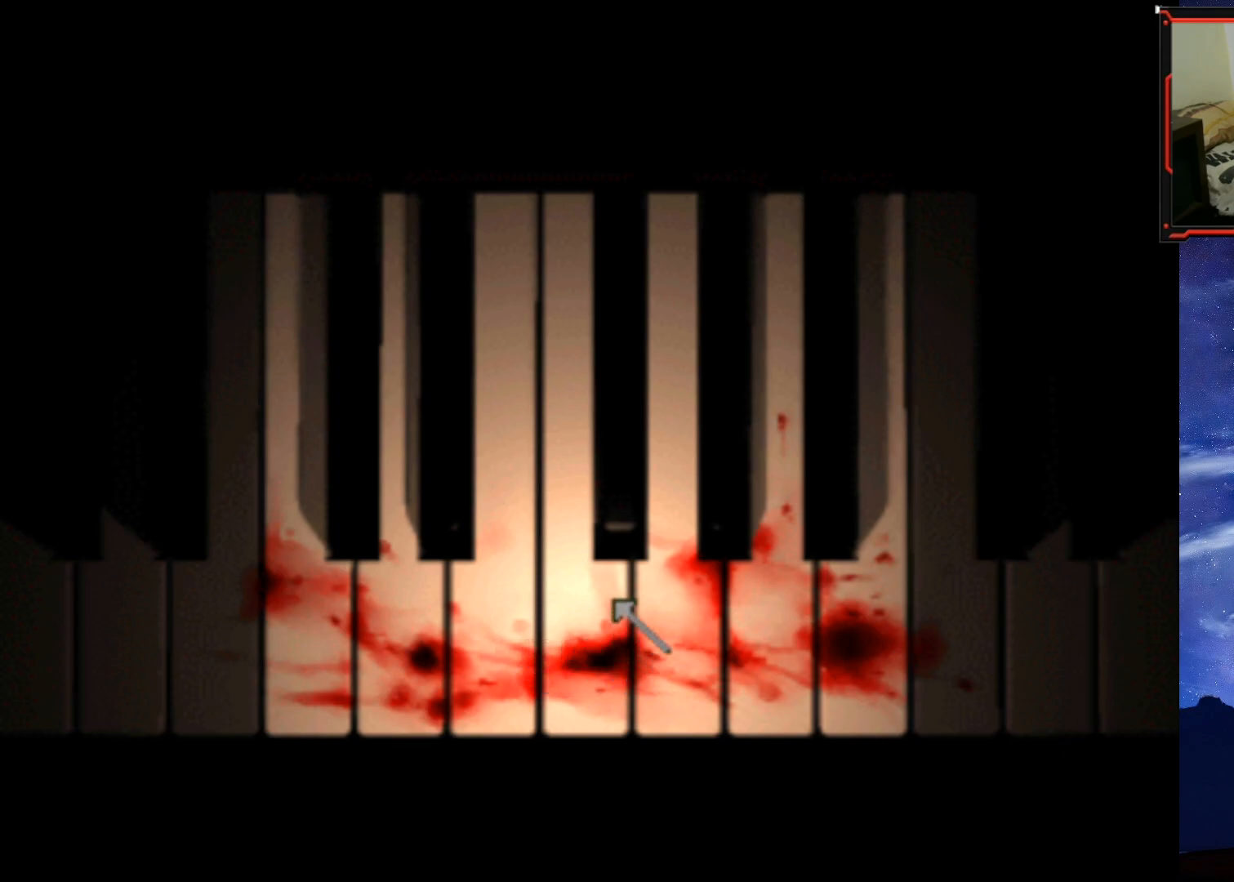
{"buttons": [], "right_stick": "center", "events": [[133, "DPAD_UP", "up"], [333, "DPAD_UP", "down"], [433, "DPAD_UP", "up"]]}
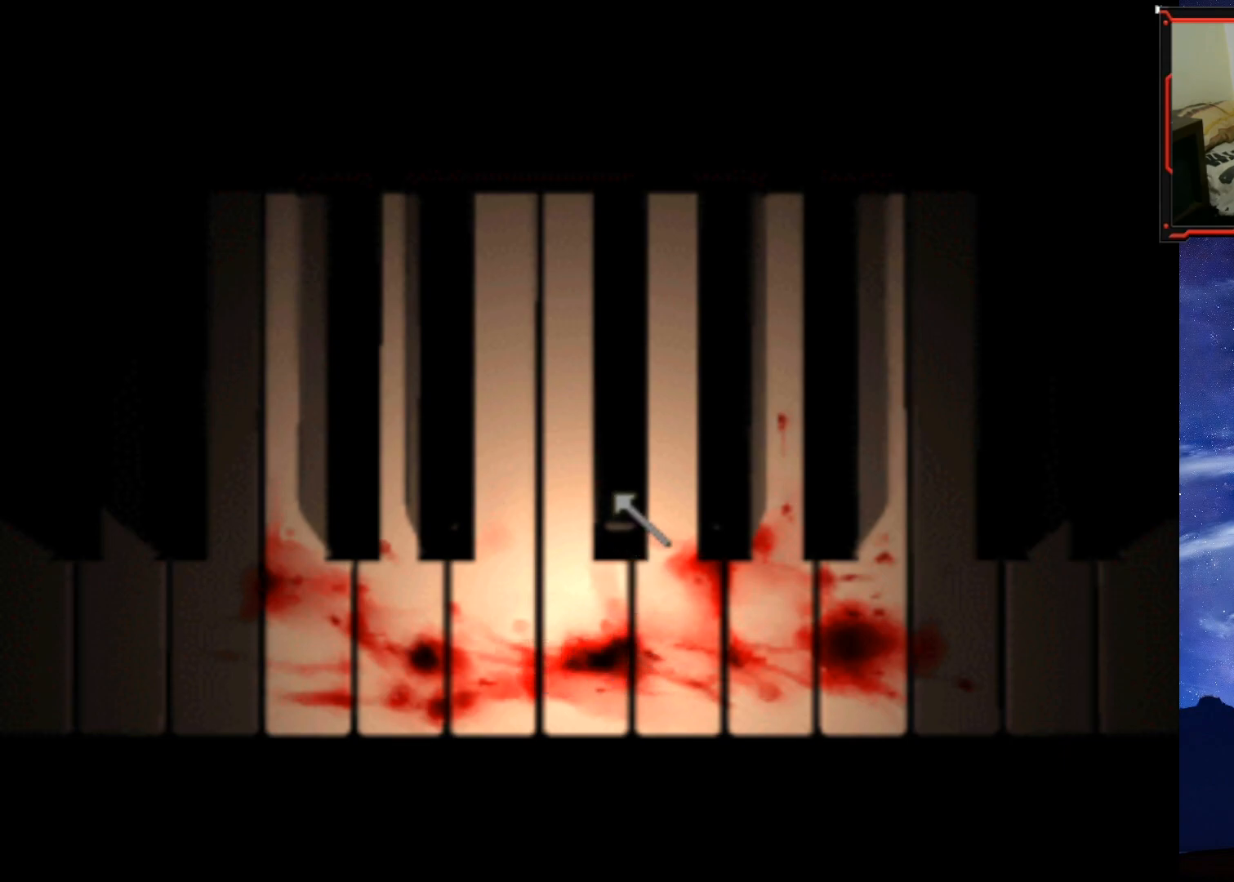
{"buttons": [], "right_stick": "center", "events": [[117, "CROSS", "down"], [267, "CROSS", "up"]]}